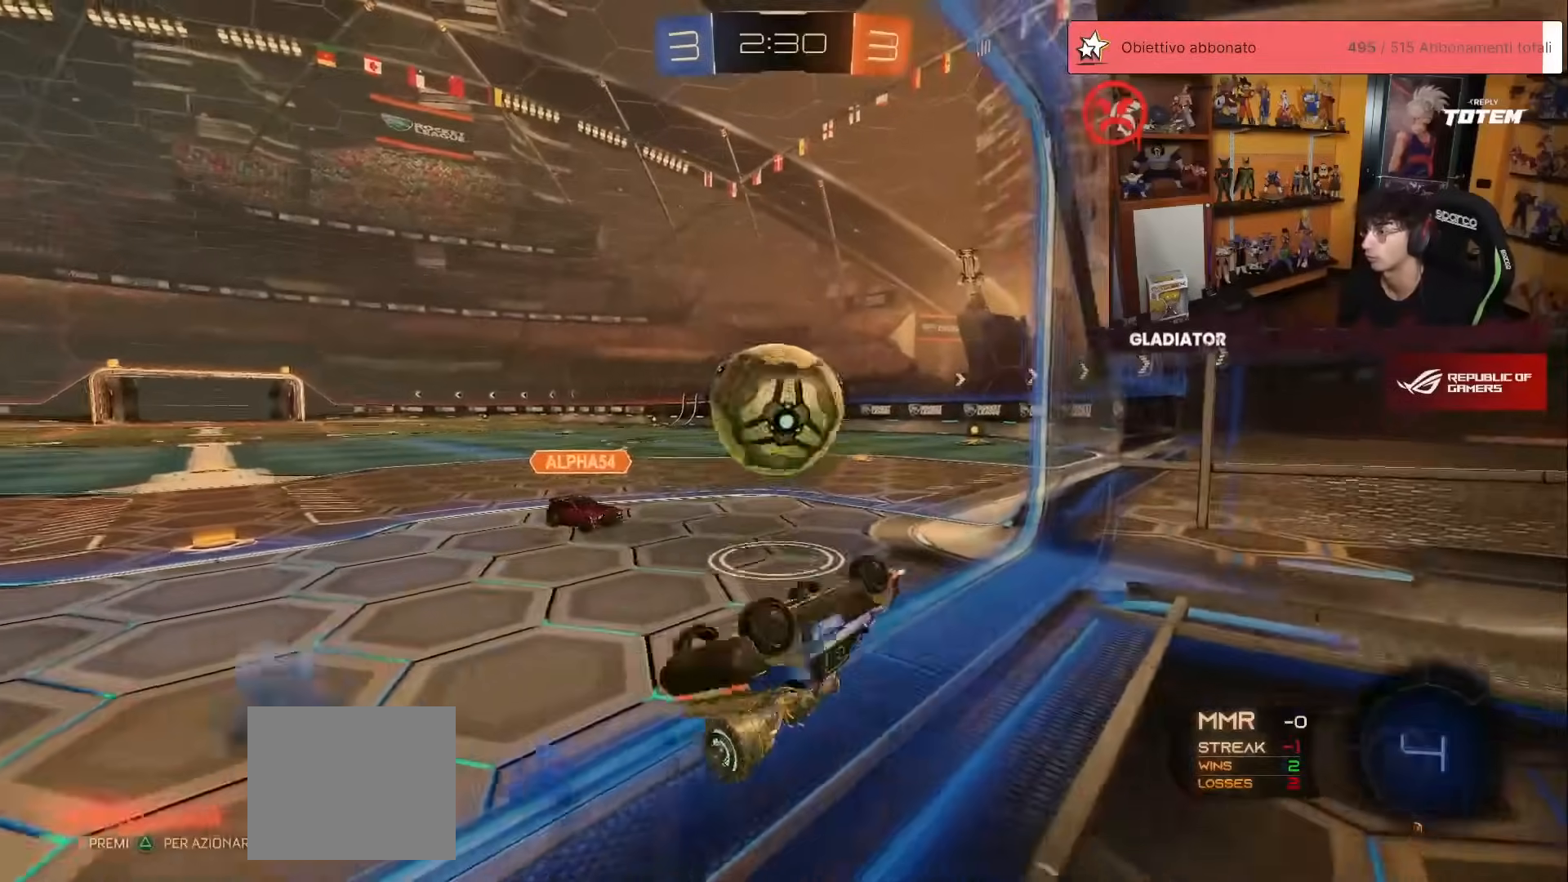
Gameplay with a controller (Xbox layout); each line is a JSON object with the inputs held at the frame after it. "events" lists button and stick changes between this image and that frame as [ms after this image, input, new state], when the widget could be followed in between. Not read: DPAD_DOWN DPAD_LEFT DPAD_RIGHT DPAD_UP L3 R3 SELECT START right_stick.
{"buttons": ["R2"], "left_stick": "up-left", "events": [[200, "X", "down"], [267, "X", "up"], [283, "L2", "up"], [300, "left_stick", "up-left"]]}
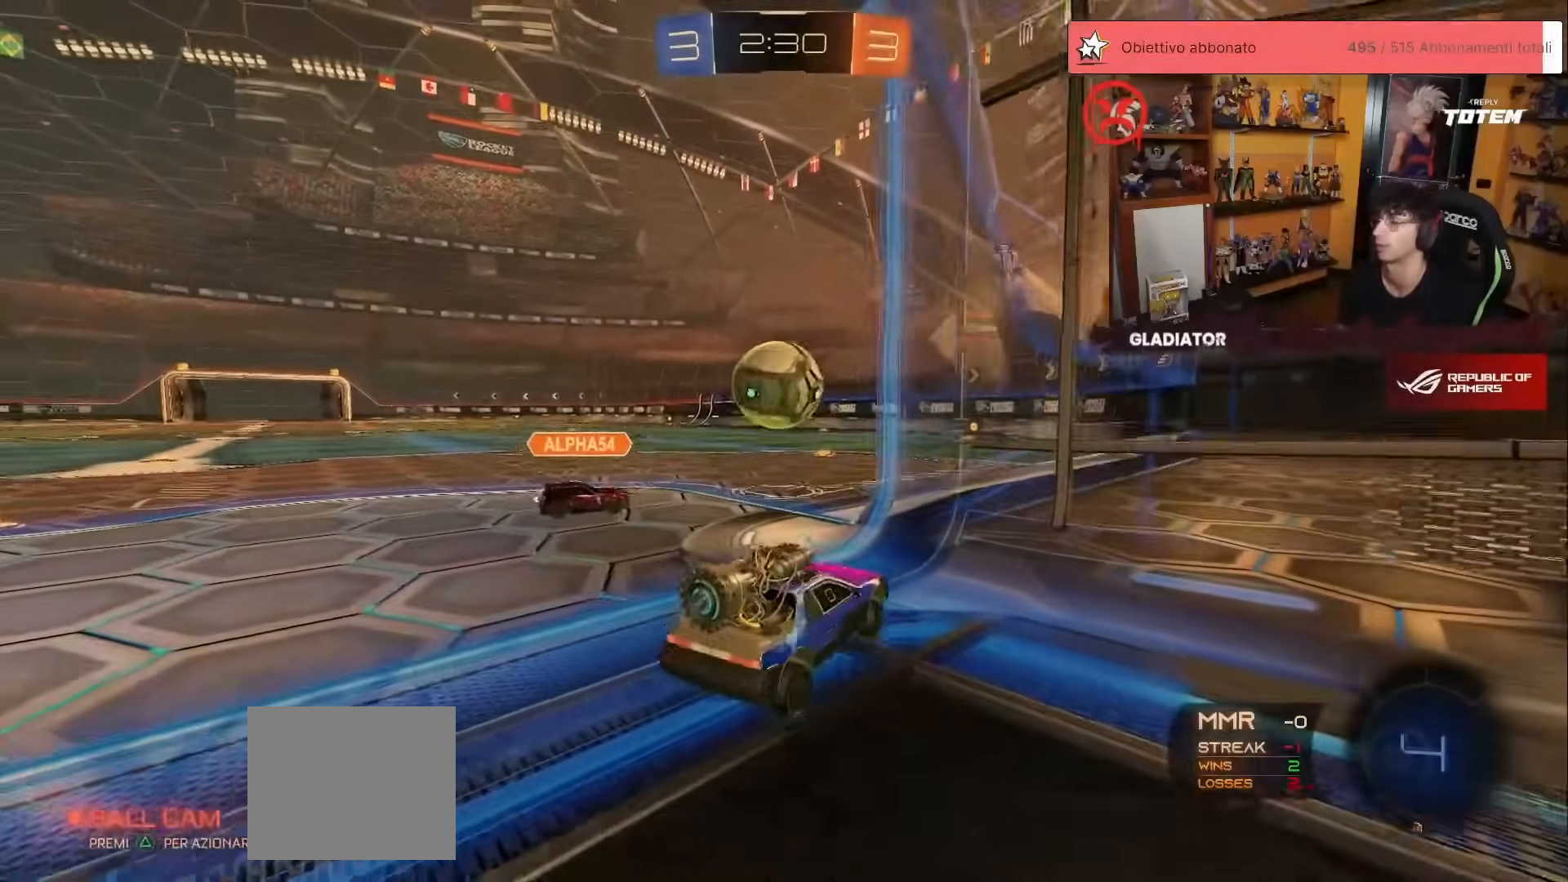
{"buttons": ["R2"], "left_stick": "left", "events": [[83, "left_stick", "left"], [417, "Y", "down"], [483, "Y", "up"]]}
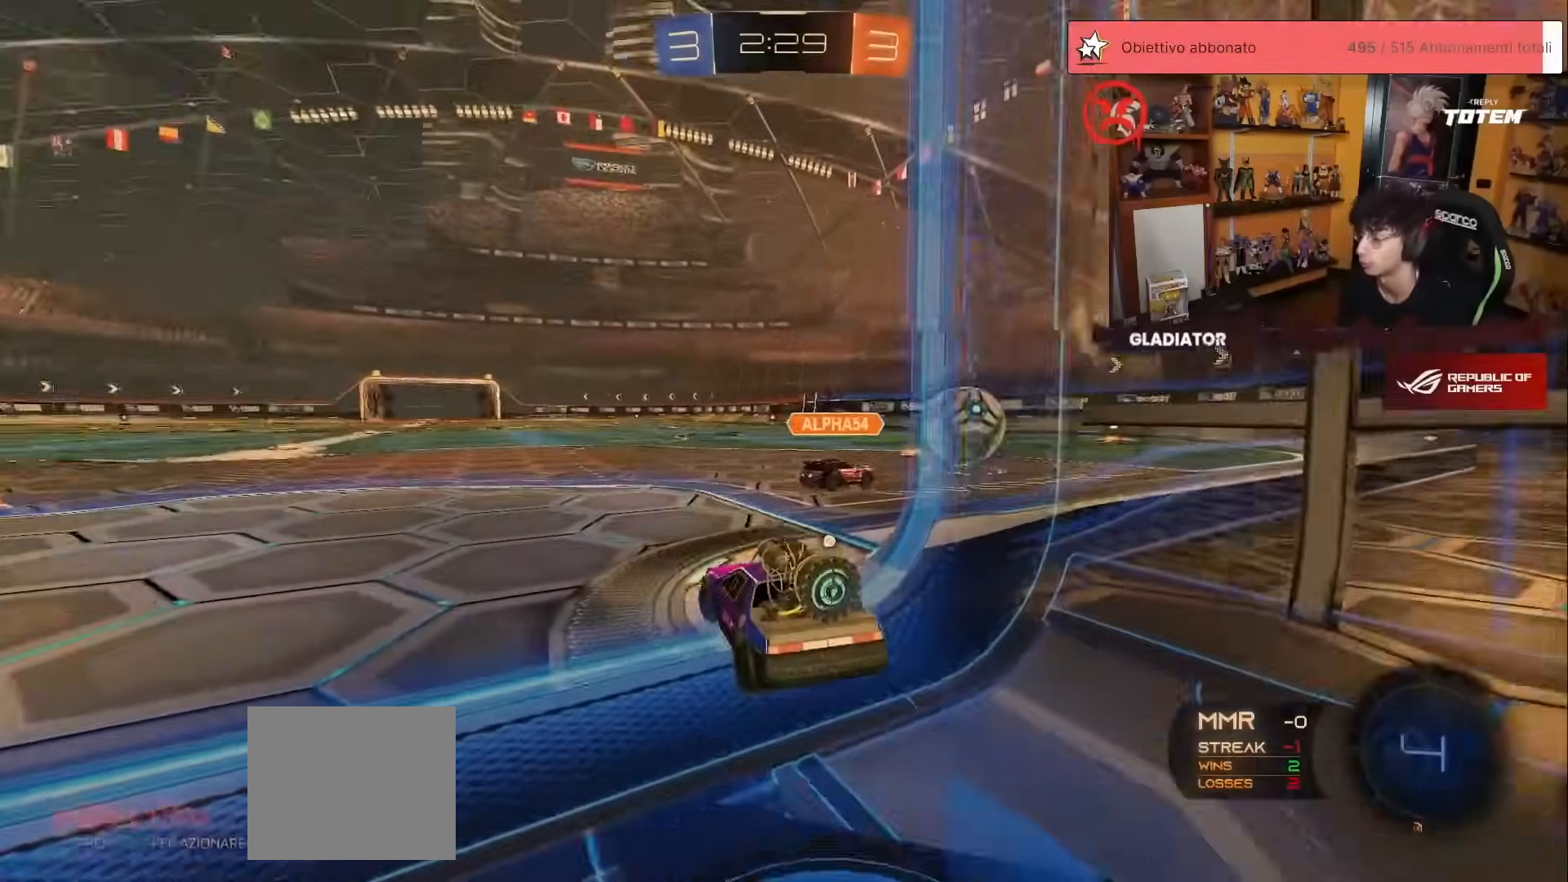
{"buttons": ["R2"], "left_stick": "center", "events": [[333, "left_stick", "center"]]}
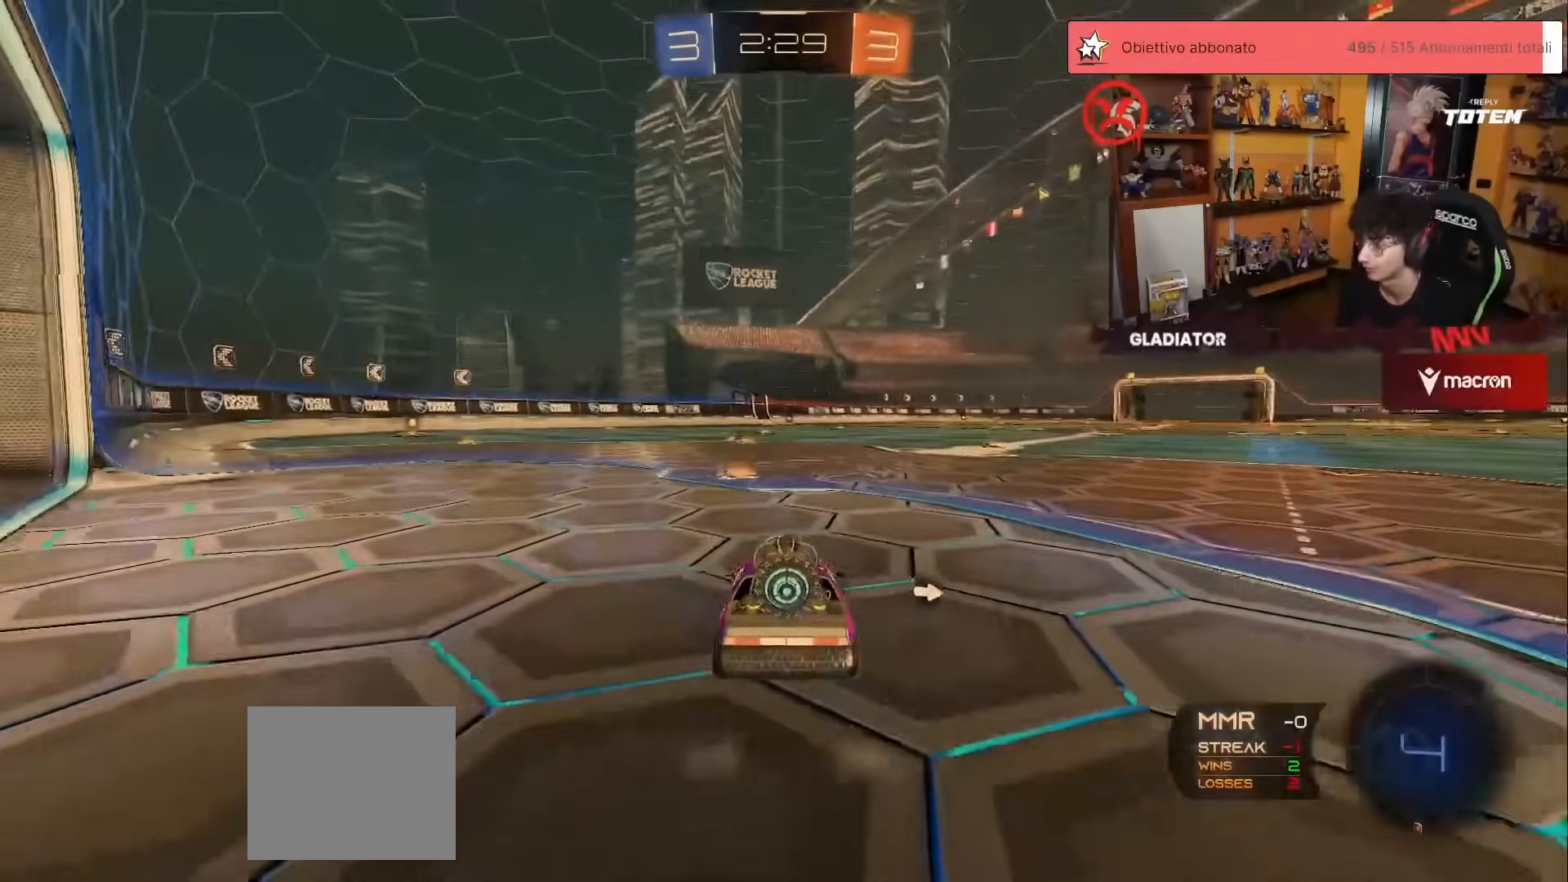
{"buttons": ["X", "R2"], "left_stick": "up-right", "events": [[167, "Y", "down"], [217, "Y", "up"], [383, "left_stick", "up-right"], [450, "X", "down"]]}
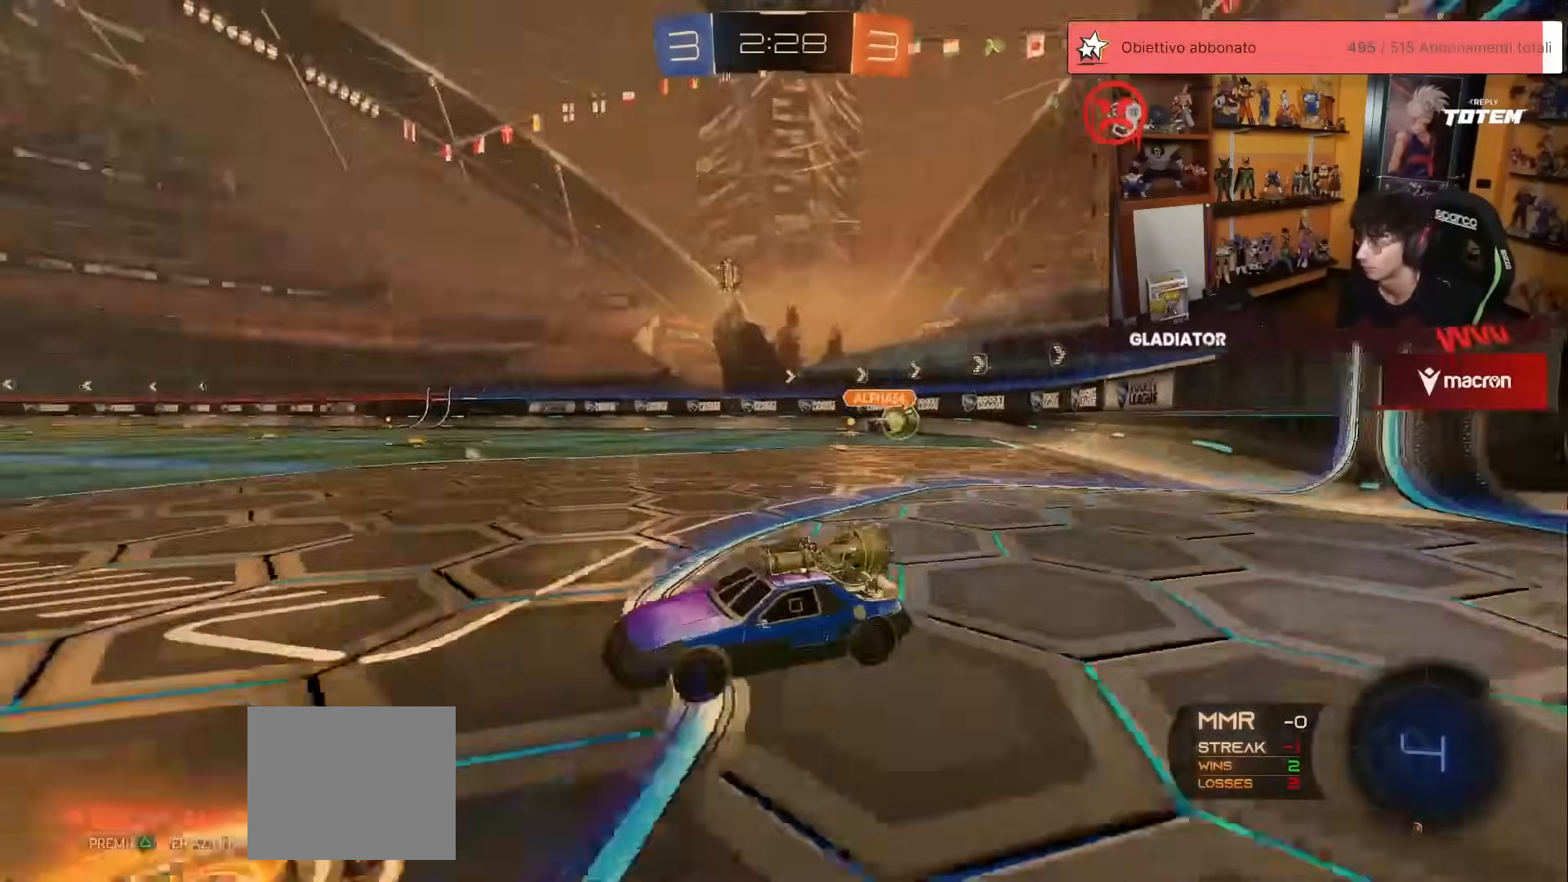
{"buttons": ["R2"], "left_stick": "up", "events": [[150, "X", "up"], [467, "left_stick", "up"]]}
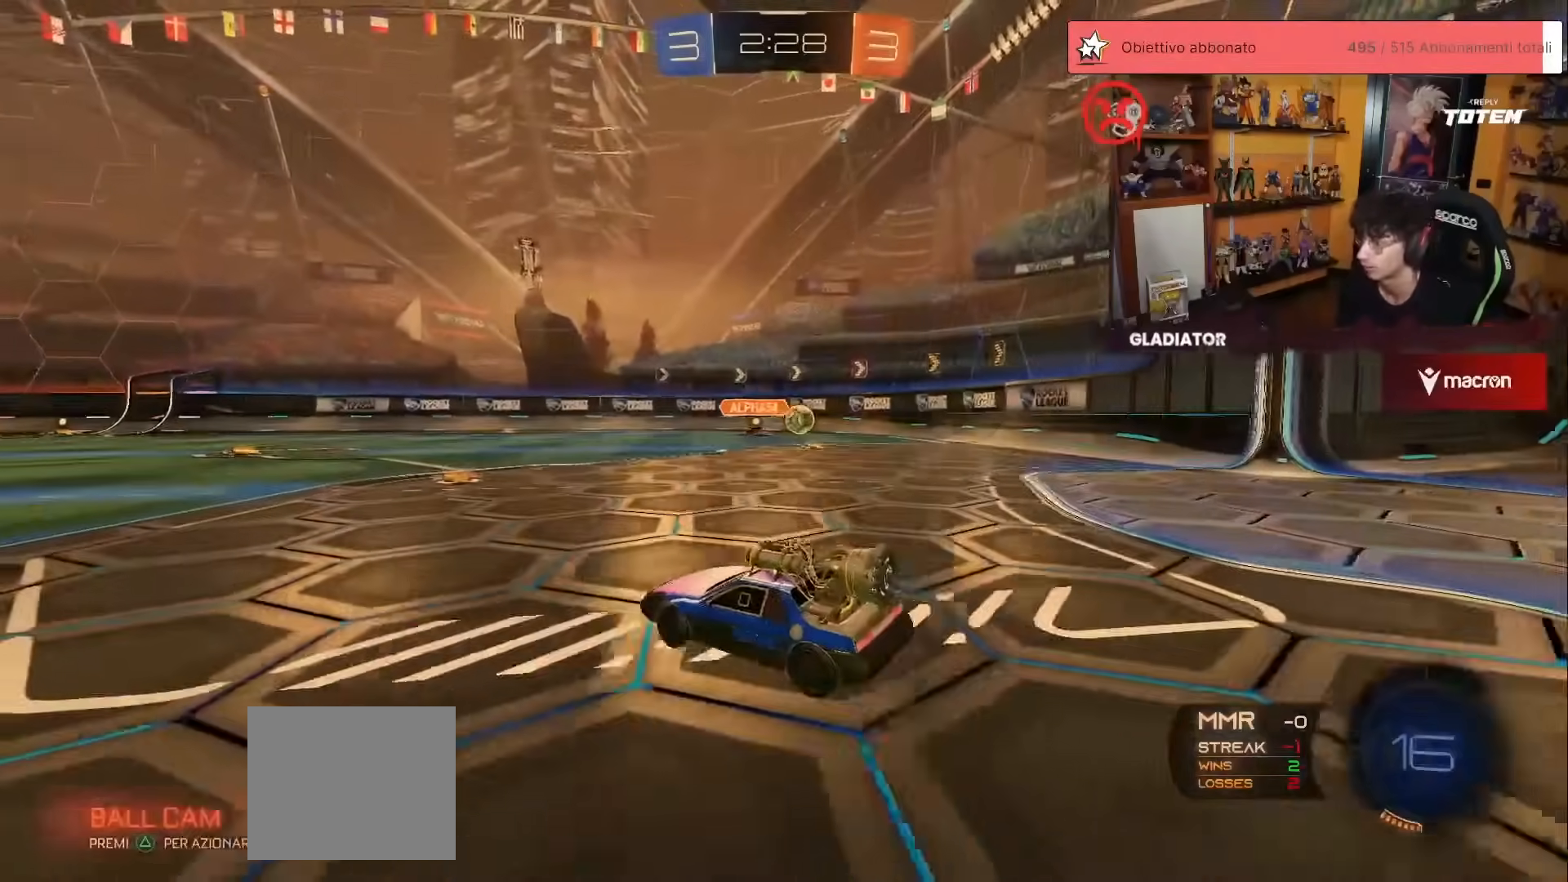
{"buttons": ["R2"], "left_stick": "up-right", "events": [[117, "left_stick", "center"], [267, "X", "down"], [267, "left_stick", "up-right"], [350, "X", "up"], [400, "X", "down"], [450, "X", "up"]]}
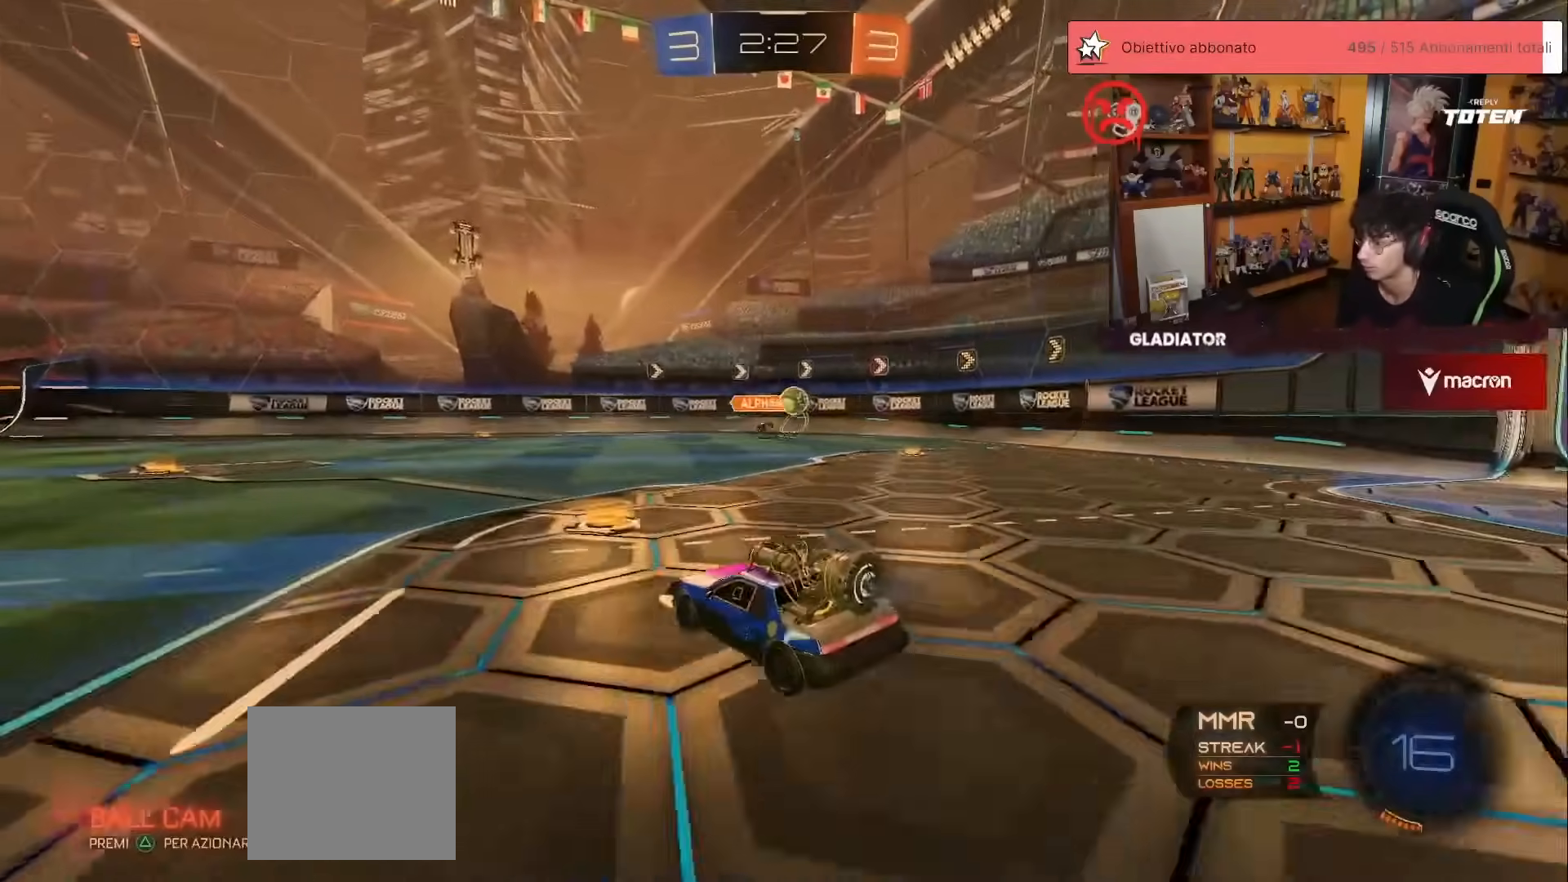
{"buttons": ["R2"], "left_stick": "center", "events": [[500, "left_stick", "center"]]}
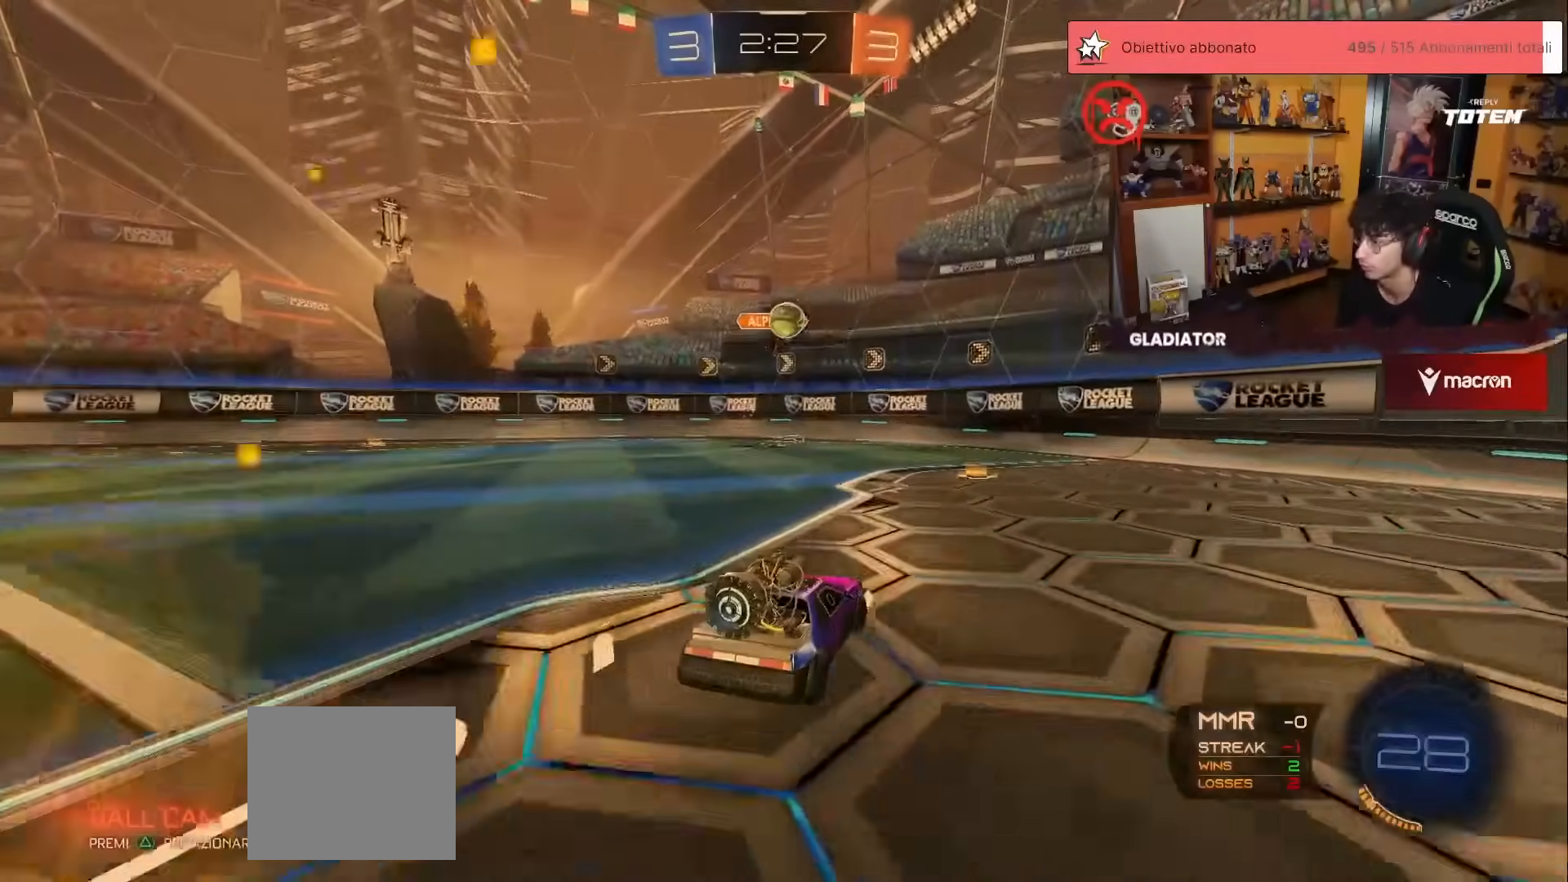
{"buttons": ["R2"], "left_stick": "up-right", "events": [[367, "X", "down"], [400, "left_stick", "up-right"], [500, "X", "up"]]}
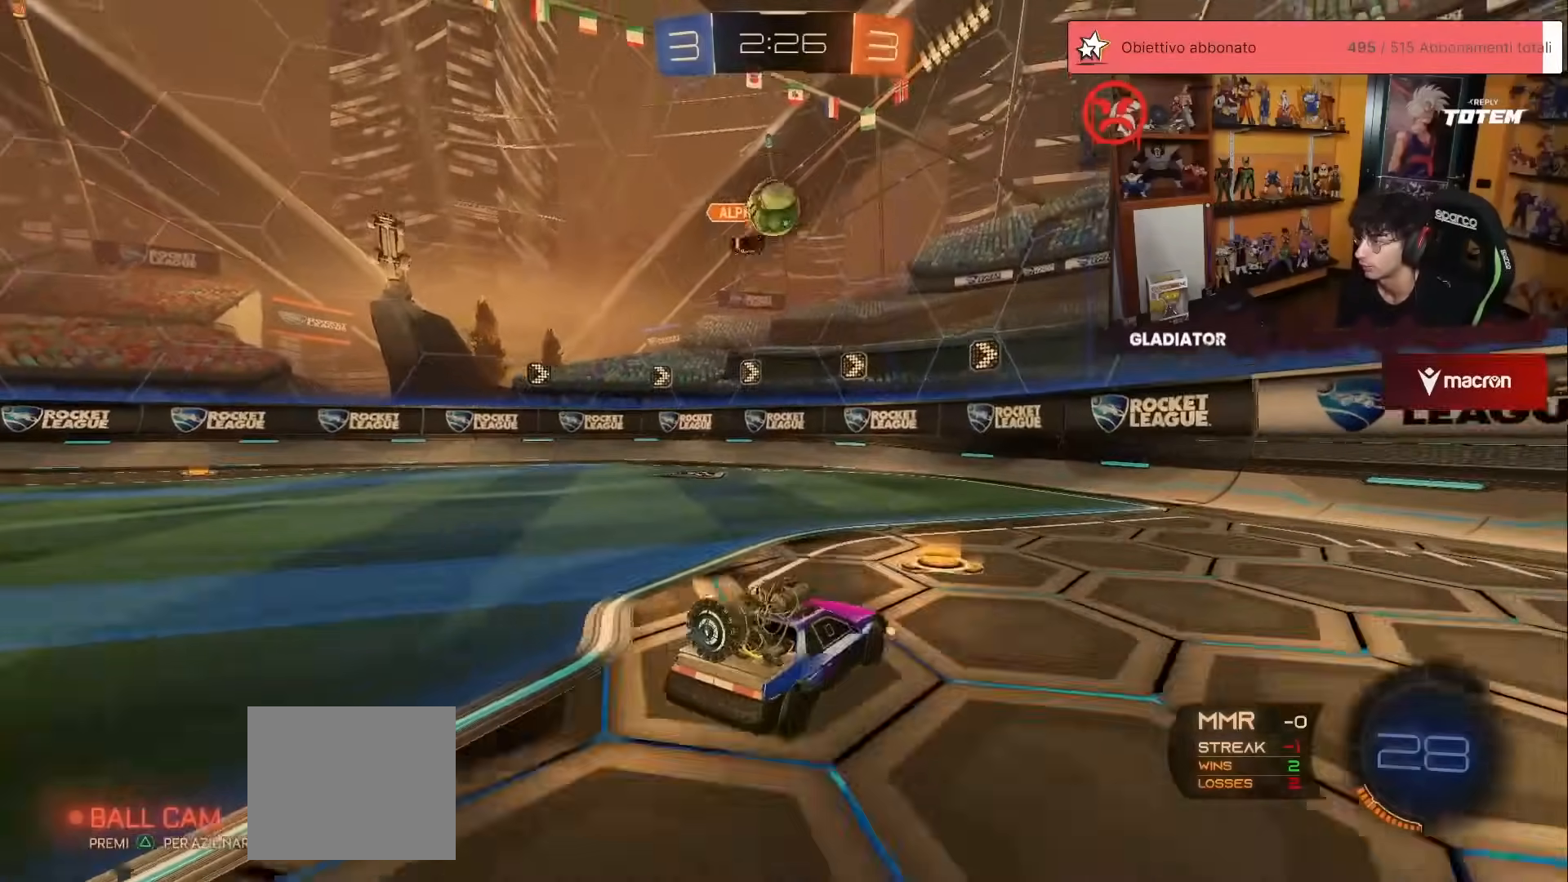
{"buttons": ["R2"], "left_stick": "center", "events": [[433, "left_stick", "center"]]}
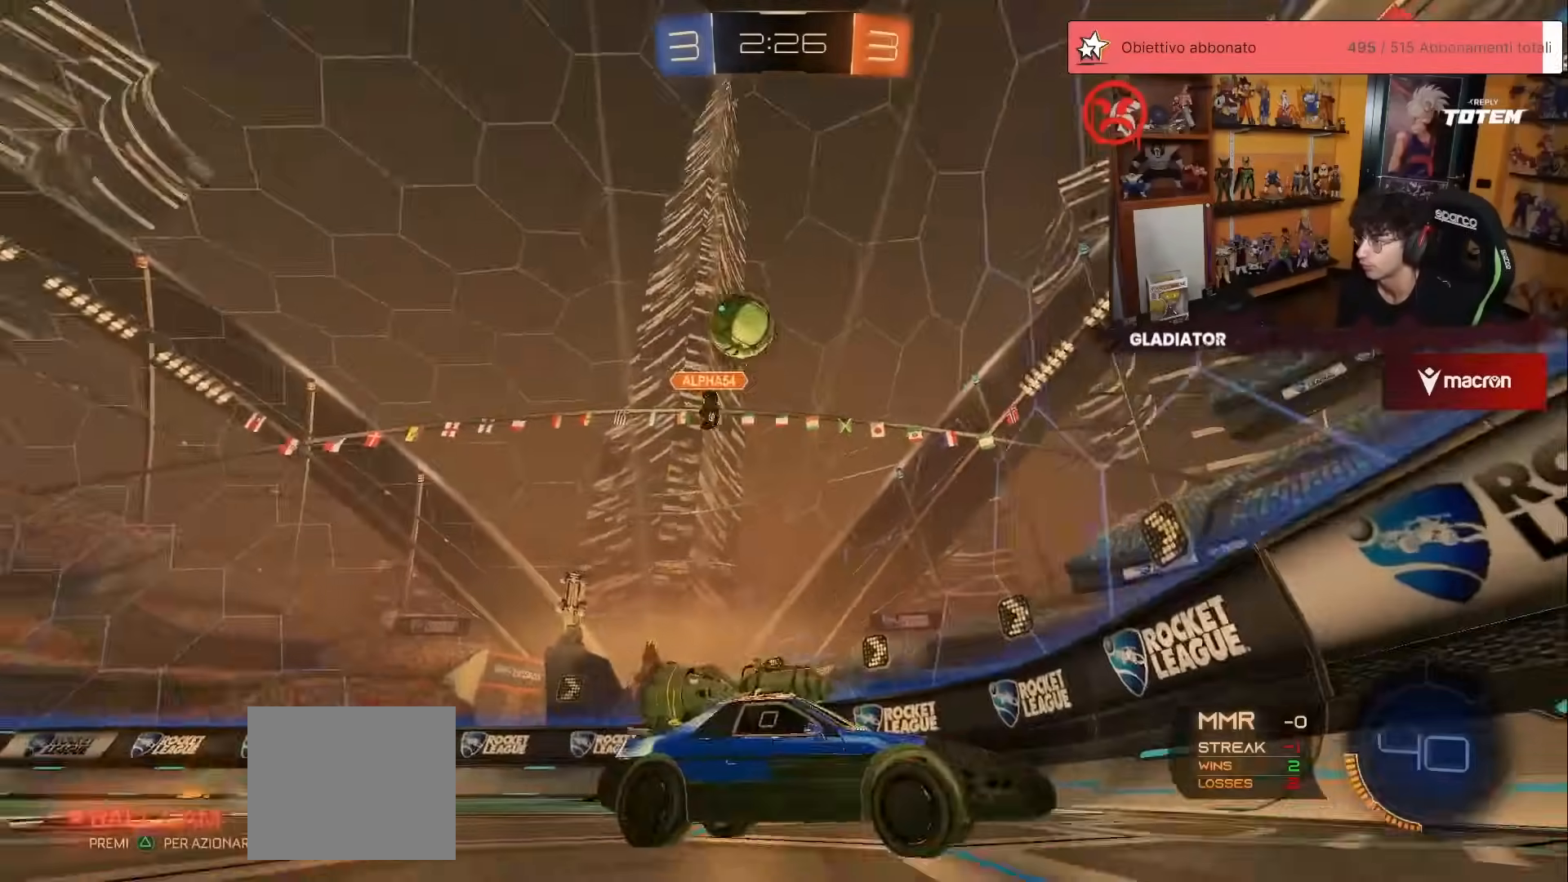
{"buttons": ["R2"], "left_stick": "center", "events": [[217, "left_stick", "up-right"], [350, "left_stick", "center"]]}
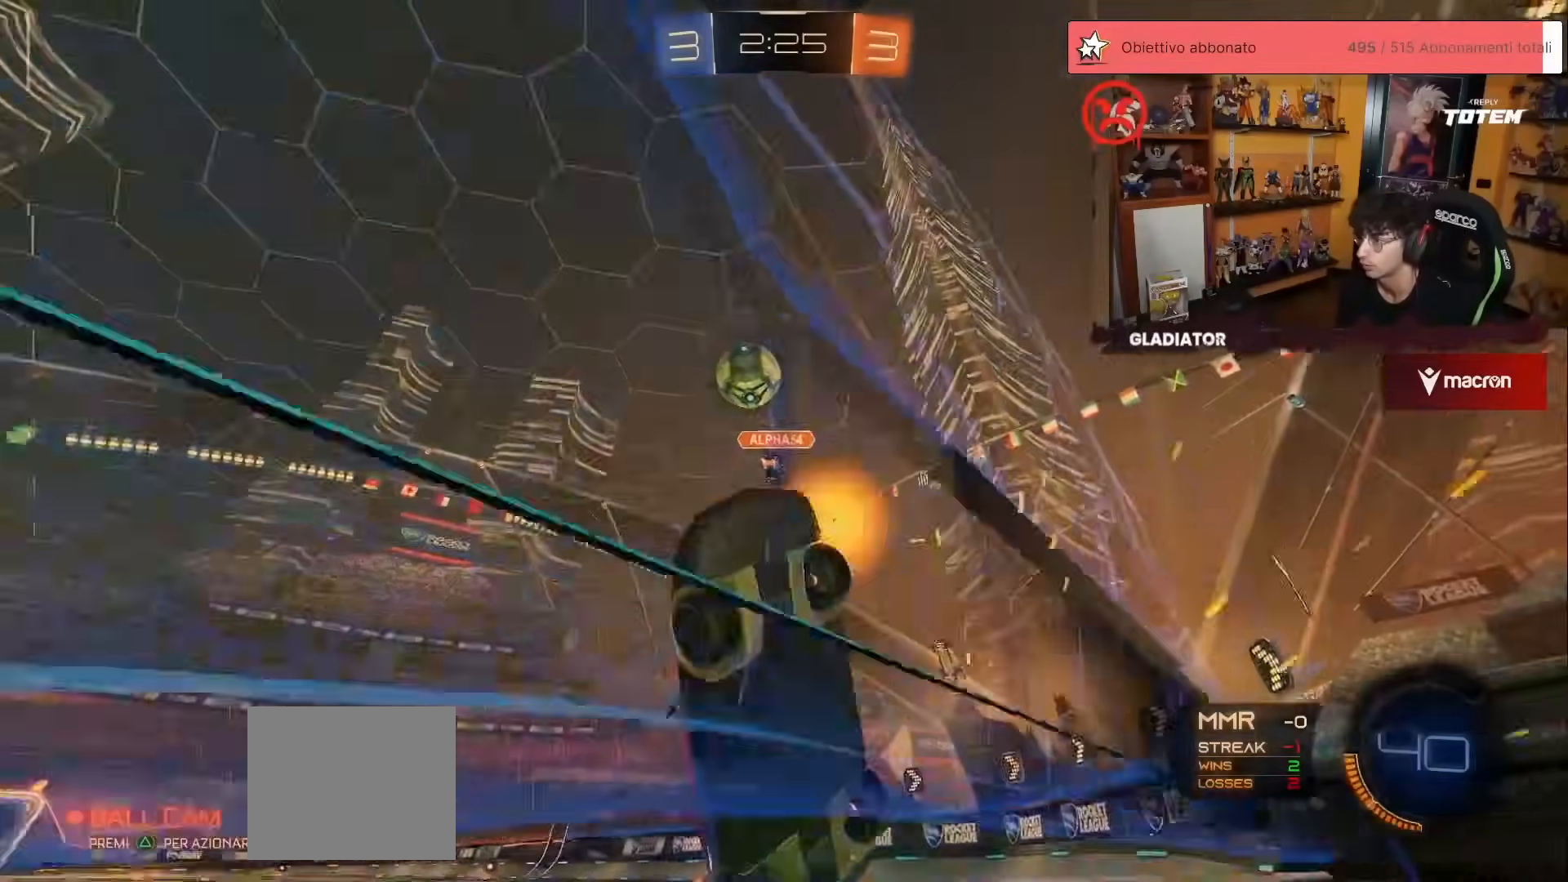
{"buttons": ["L2", "R2"], "left_stick": "down", "events": [[83, "left_stick", "left"], [150, "left_stick", "down"], [183, "A", "down"], [217, "X", "down"], [233, "L2", "down"], [233, "R1", "down"], [267, "X", "up"], [300, "A", "up"], [317, "R1", "up"]]}
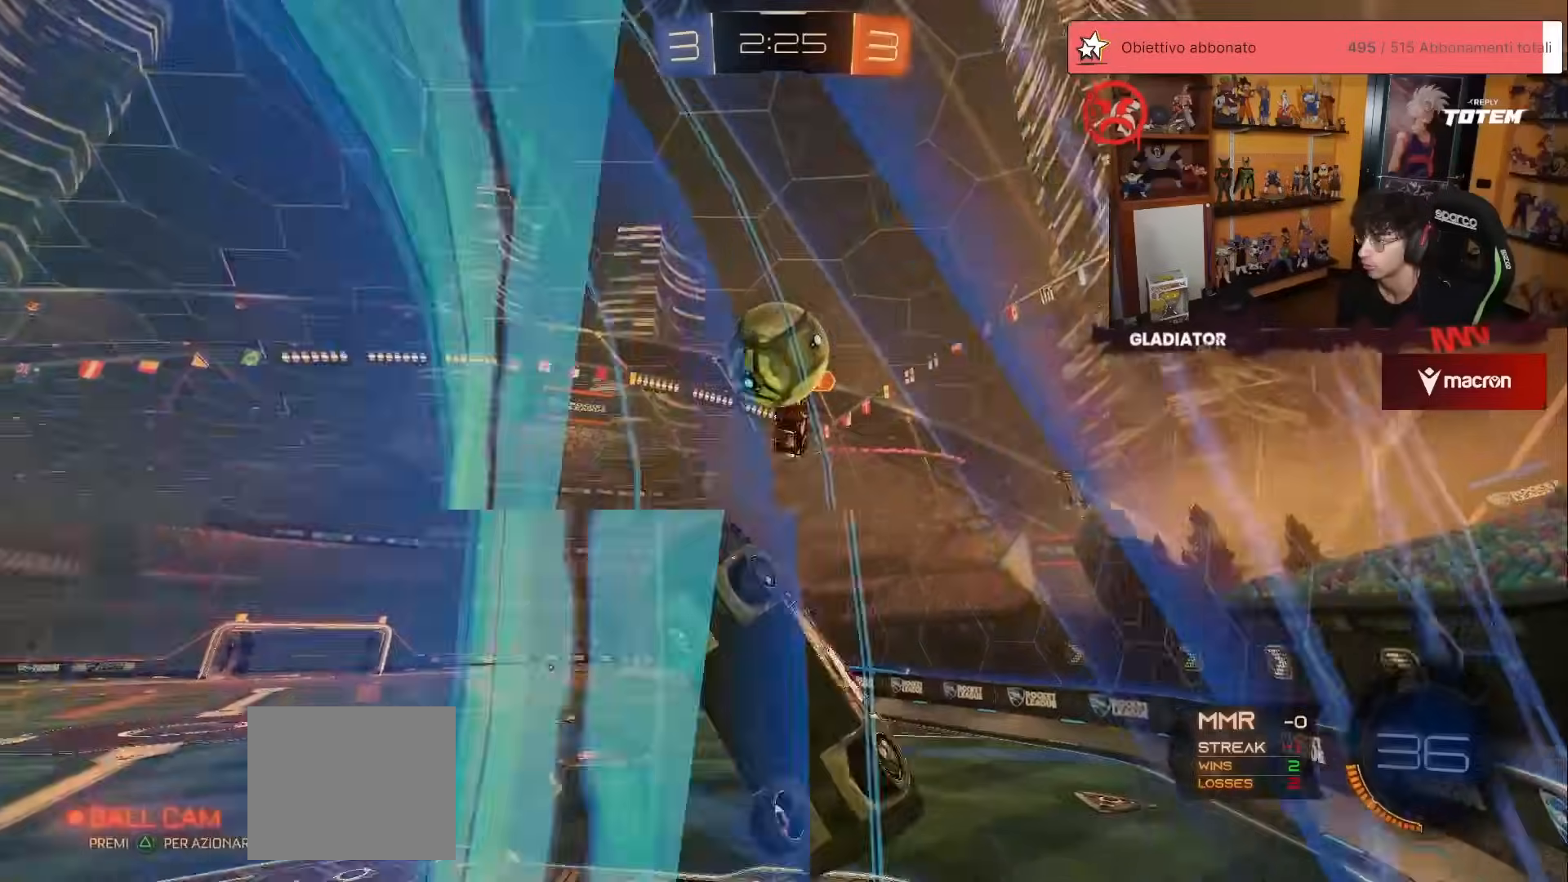
{"buttons": ["X", "R2"], "left_stick": "down", "events": [[33, "R1", "down"], [117, "left_stick", "right"], [167, "L2", "up"], [183, "left_stick", "up"], [250, "A", "down"], [317, "A", "up"], [333, "R1", "up"], [333, "X", "down"], [350, "left_stick", "down-left"], [450, "left_stick", "down"]]}
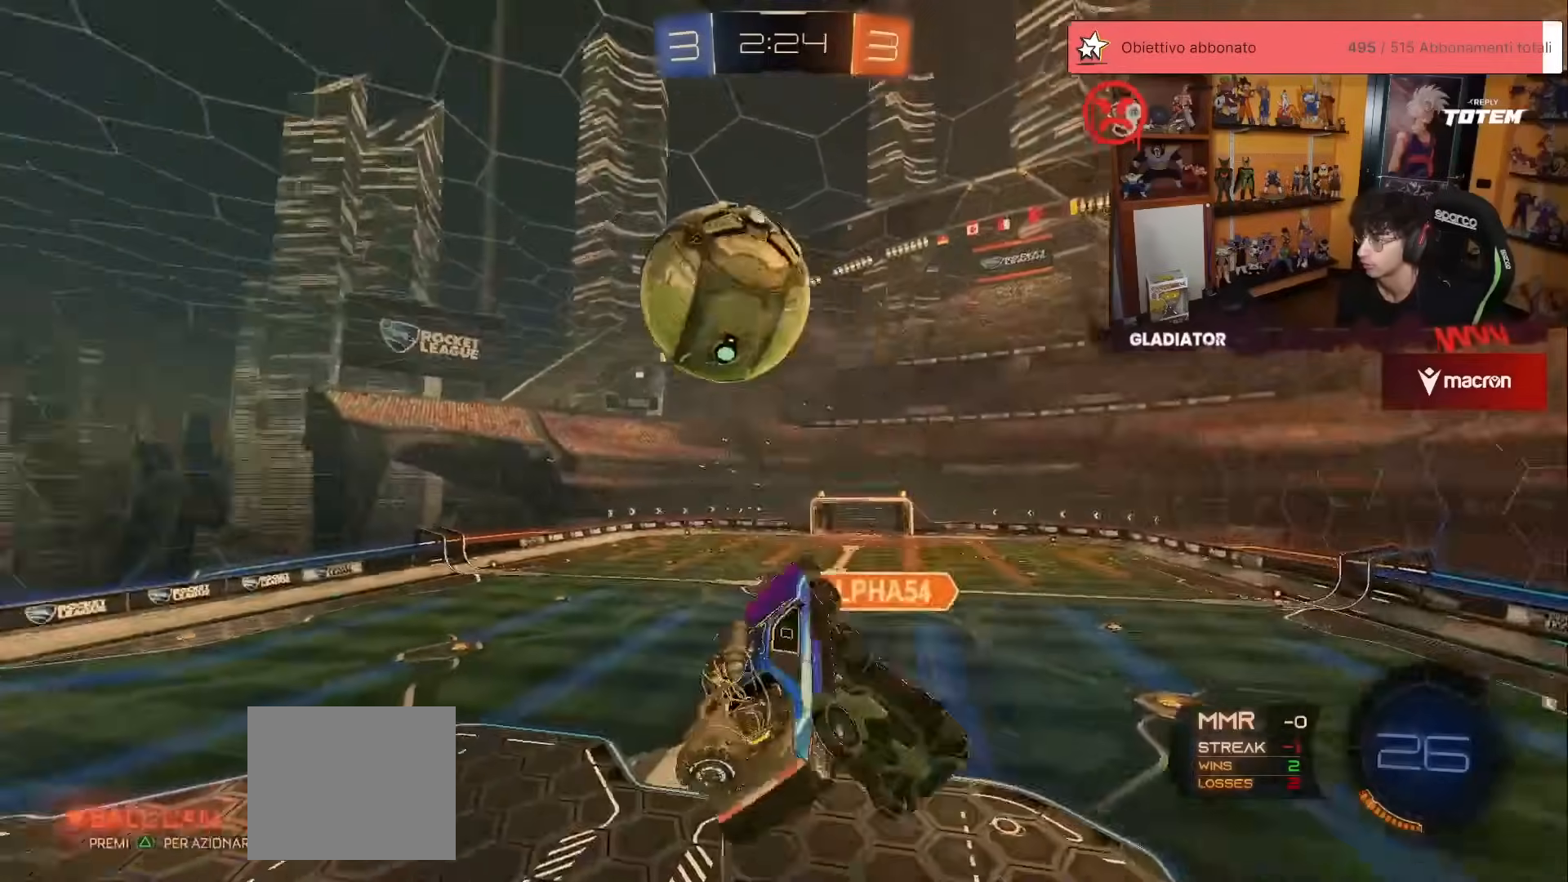
{"buttons": ["L2", "R2"], "left_stick": "right", "events": [[100, "X", "up"], [217, "L2", "down"], [217, "left_stick", "down-right"], [367, "left_stick", "right"]]}
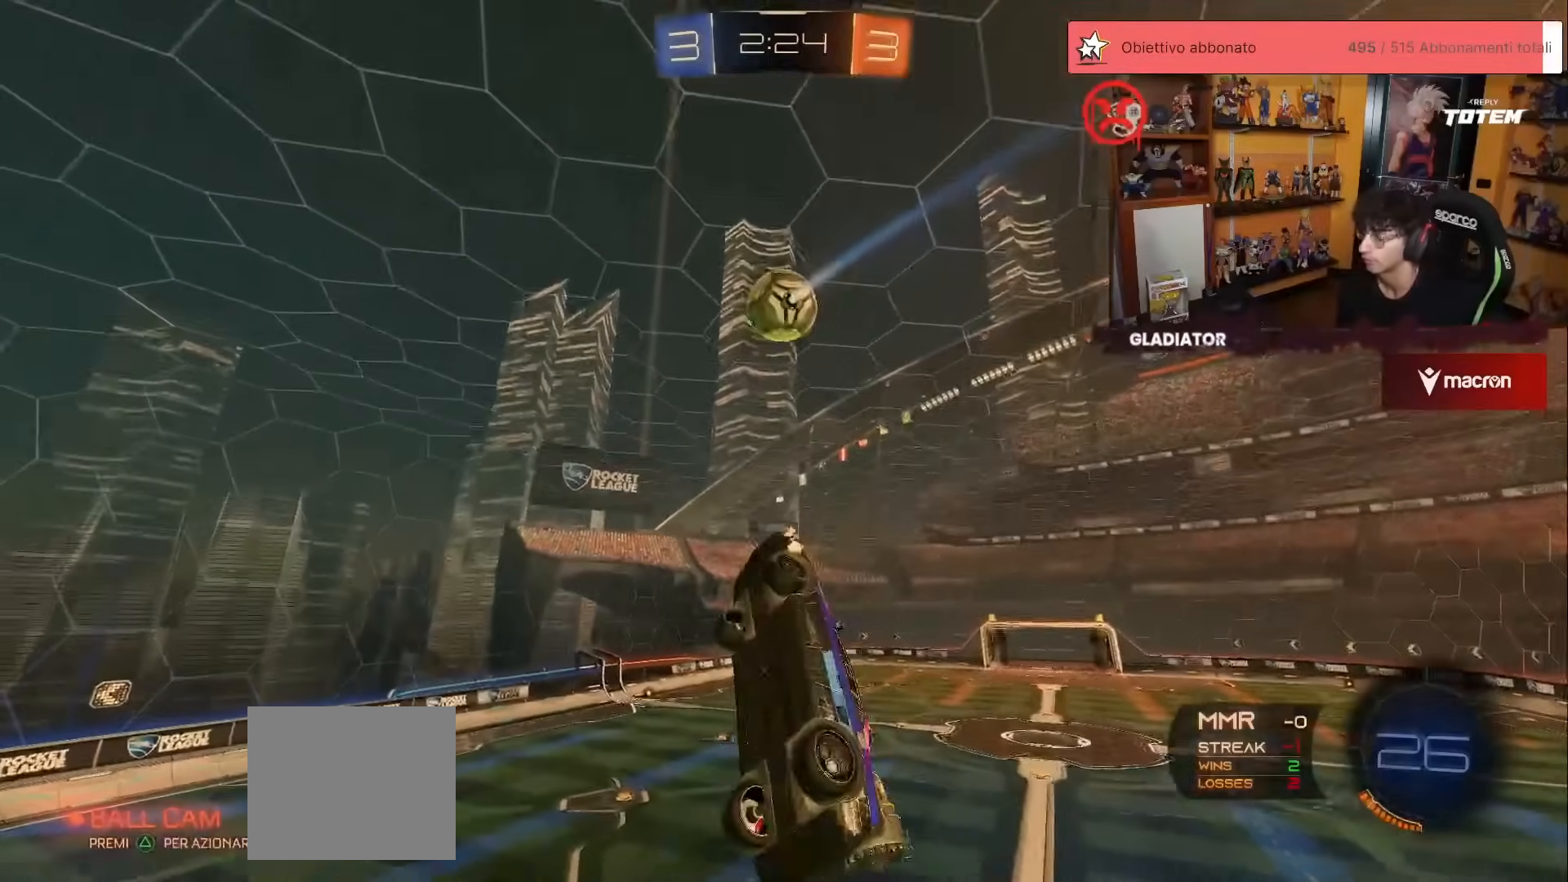
{"buttons": ["R1", "R2"], "left_stick": "center", "events": [[117, "left_stick", "up-right"], [250, "L2", "up"], [333, "left_stick", "up-left"], [417, "R1", "down"], [450, "Y", "down"], [450, "left_stick", "center"], [500, "Y", "up"]]}
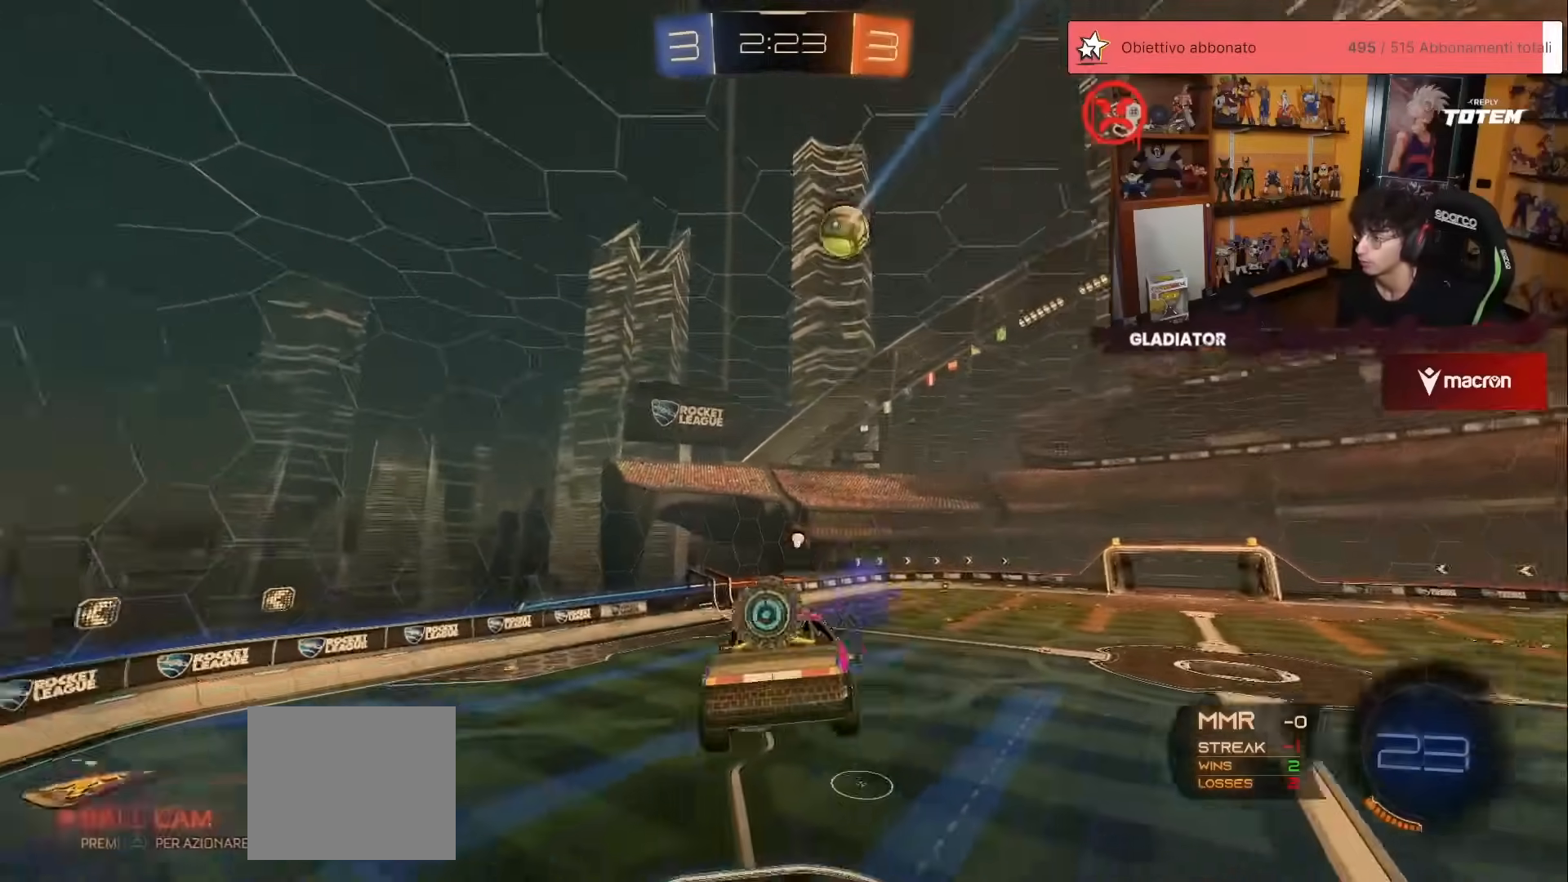
{"buttons": ["R1", "R2"], "left_stick": "center", "events": [[33, "left_stick", "left"], [100, "left_stick", "down-left"], [267, "L1", "down"], [267, "left_stick", "down-right"], [333, "L1", "up"], [350, "left_stick", "center"]]}
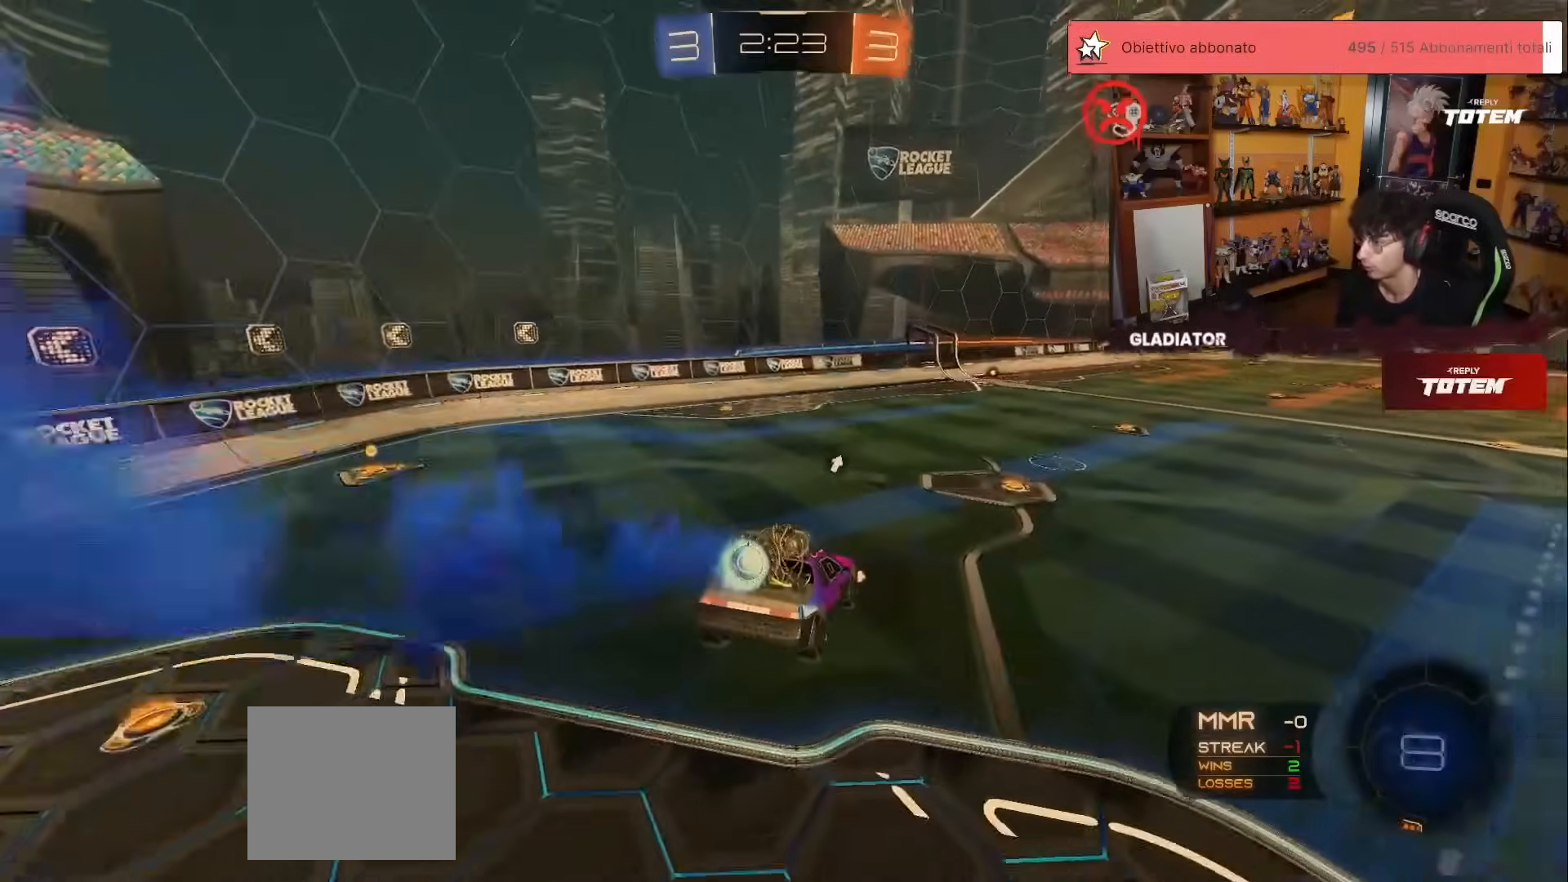
{"buttons": ["L1", "R1", "R2"], "left_stick": "up", "events": [[17, "left_stick", "down-right"], [83, "left_stick", "center"], [217, "R1", "up"], [383, "left_stick", "up-left"], [417, "A", "down"], [417, "R1", "down"], [483, "A", "up"], [483, "L1", "down"], [483, "left_stick", "up"]]}
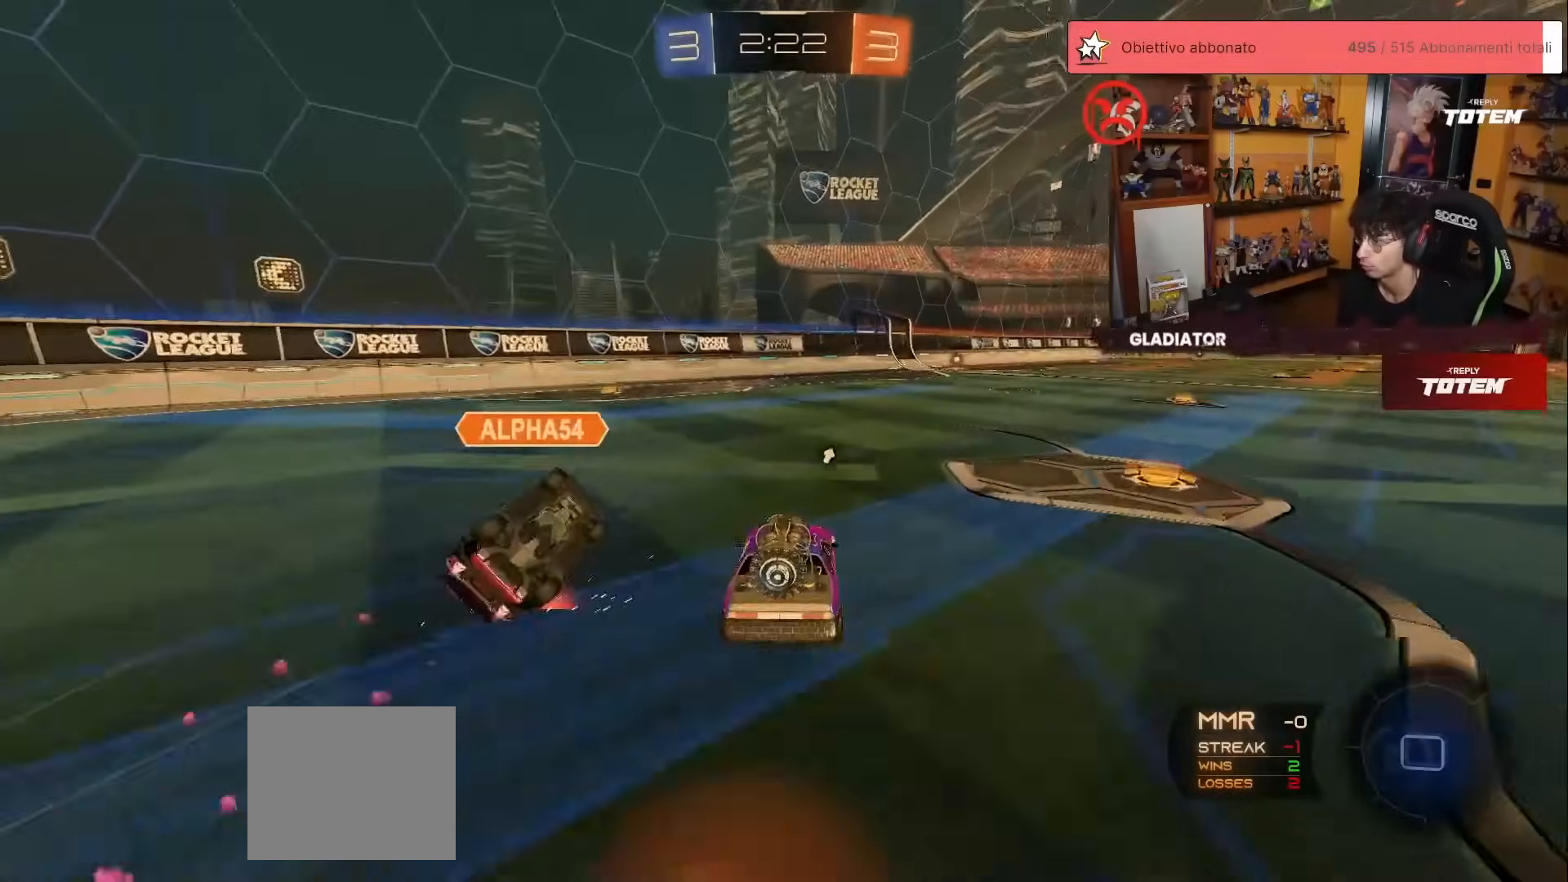
{"buttons": ["X", "R2"], "left_stick": "down-right", "events": [[17, "left_stick", "up-right"], [50, "A", "down"], [117, "A", "up"], [150, "L1", "up"], [150, "R1", "up"], [150, "left_stick", "down"], [250, "X", "down"], [500, "left_stick", "down-right"]]}
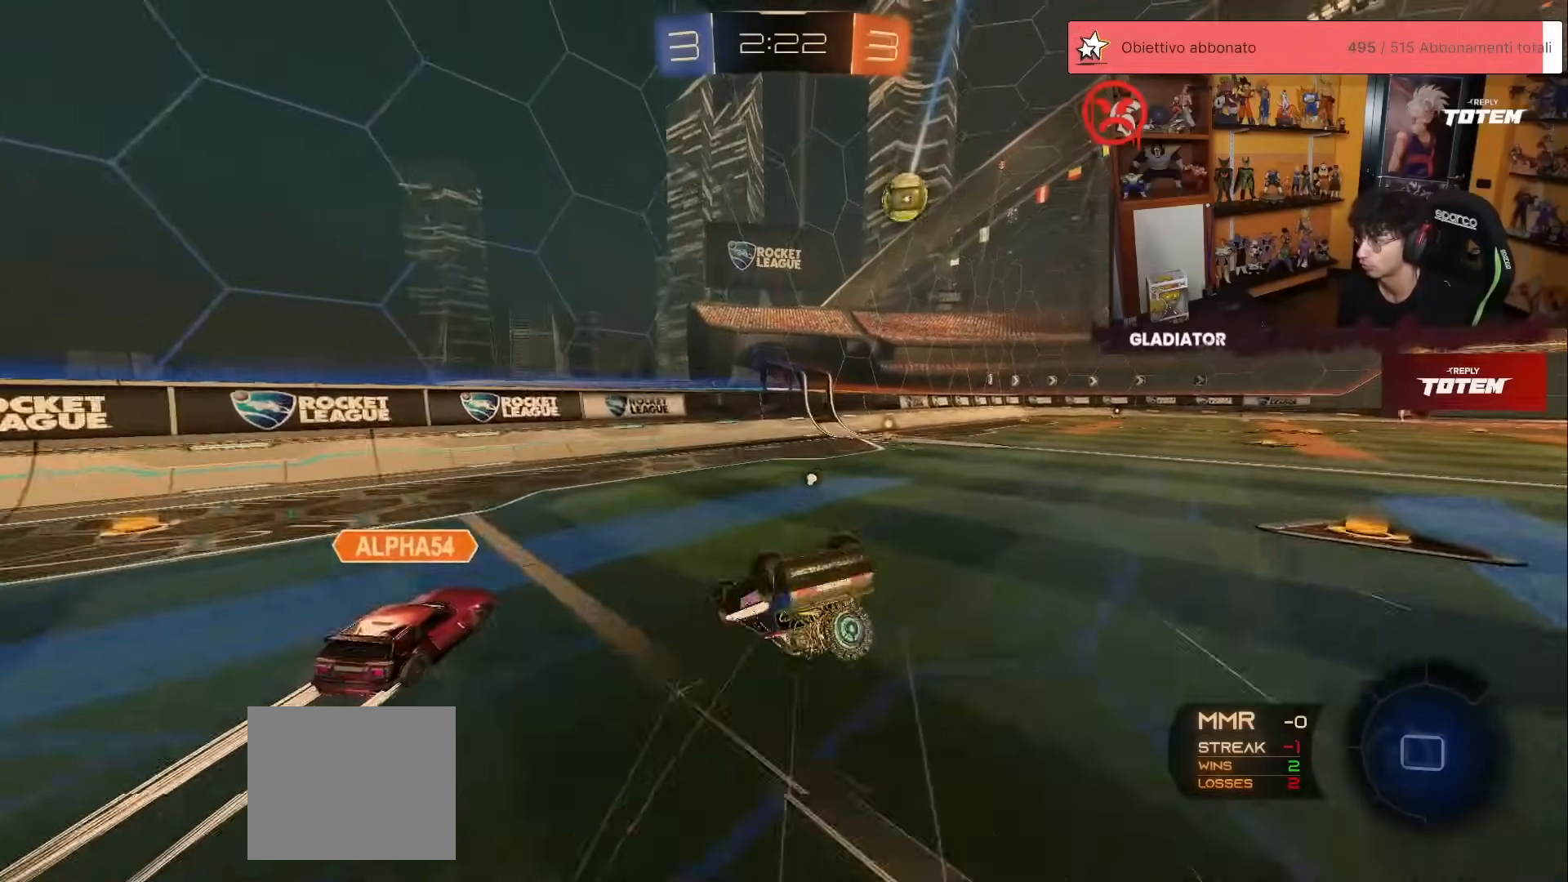
{"buttons": ["R2"], "left_stick": "center", "events": [[17, "left_stick", "right"], [50, "L1", "down"], [83, "left_stick", "down-right"], [333, "X", "up"], [417, "L1", "up"], [483, "left_stick", "center"]]}
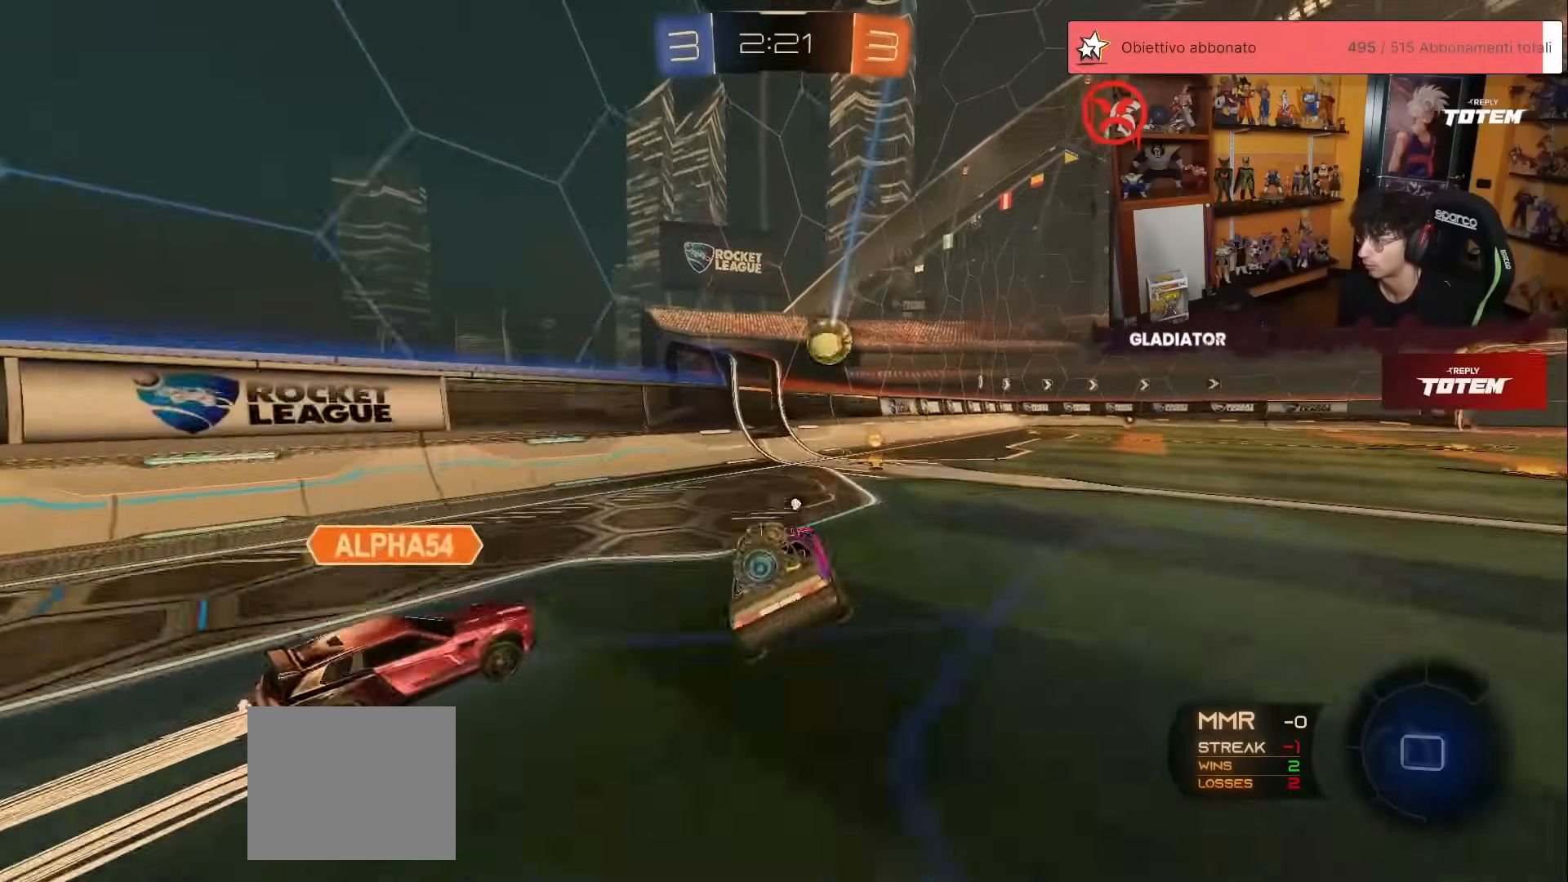
{"buttons": ["Y", "R2"], "left_stick": "center", "events": [[83, "left_stick", "right"], [267, "left_stick", "center"], [483, "Y", "down"]]}
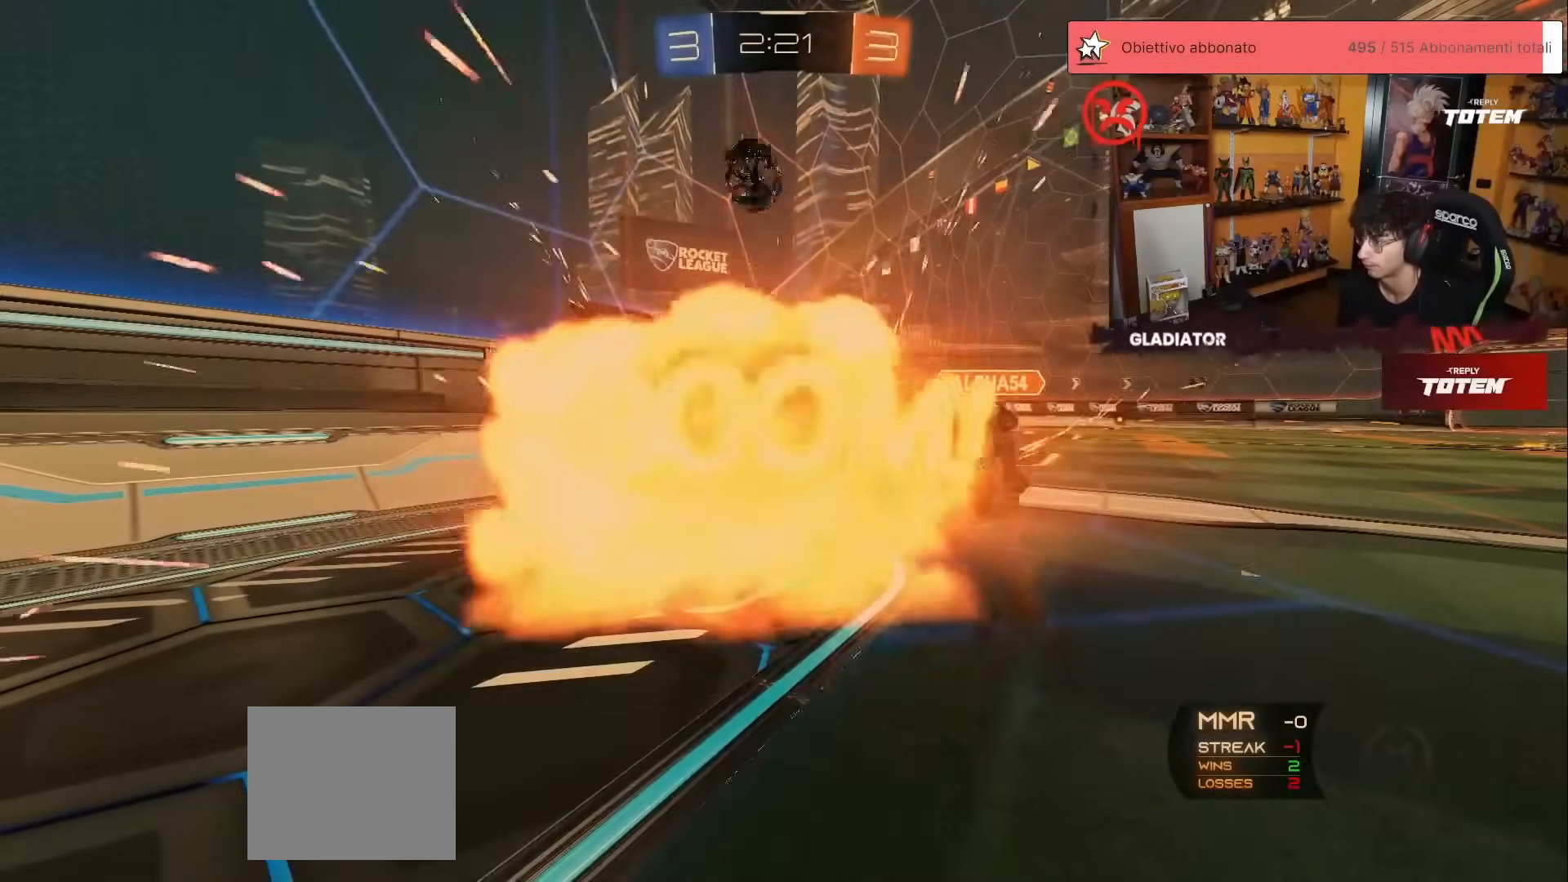
{"buttons": [], "left_stick": "center", "events": [[17, "Y", "up"], [217, "X", "down"], [300, "X", "up"], [333, "R2", "up"]]}